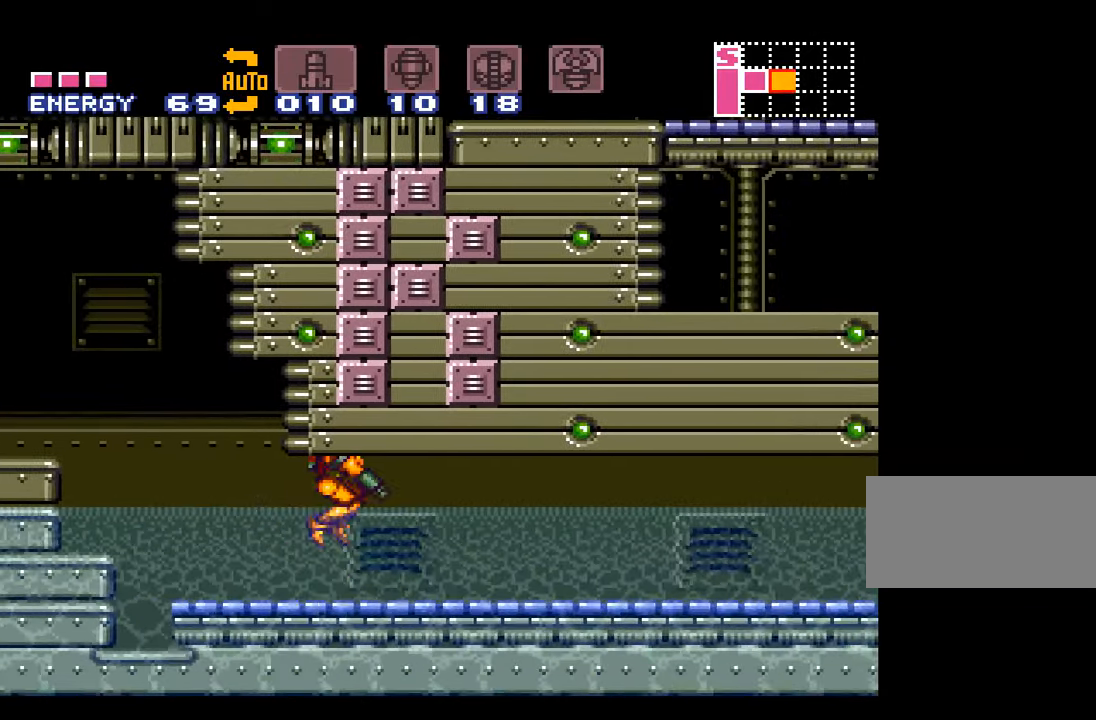
Gameplay with a controller (Nintendo layout); each line is a JSON object with the inputs held at the frame after it. "events" lists button and stick changes between this image and that frame as [ms after this image, input, new state], when the widget could be followed in between. Not read: L3 R3.
{"buttons": ["B", "DPAD_RIGHT"], "events": [[400, "DPAD_RIGHT", "down"], [483, "DPAD_DOWN", "up"]]}
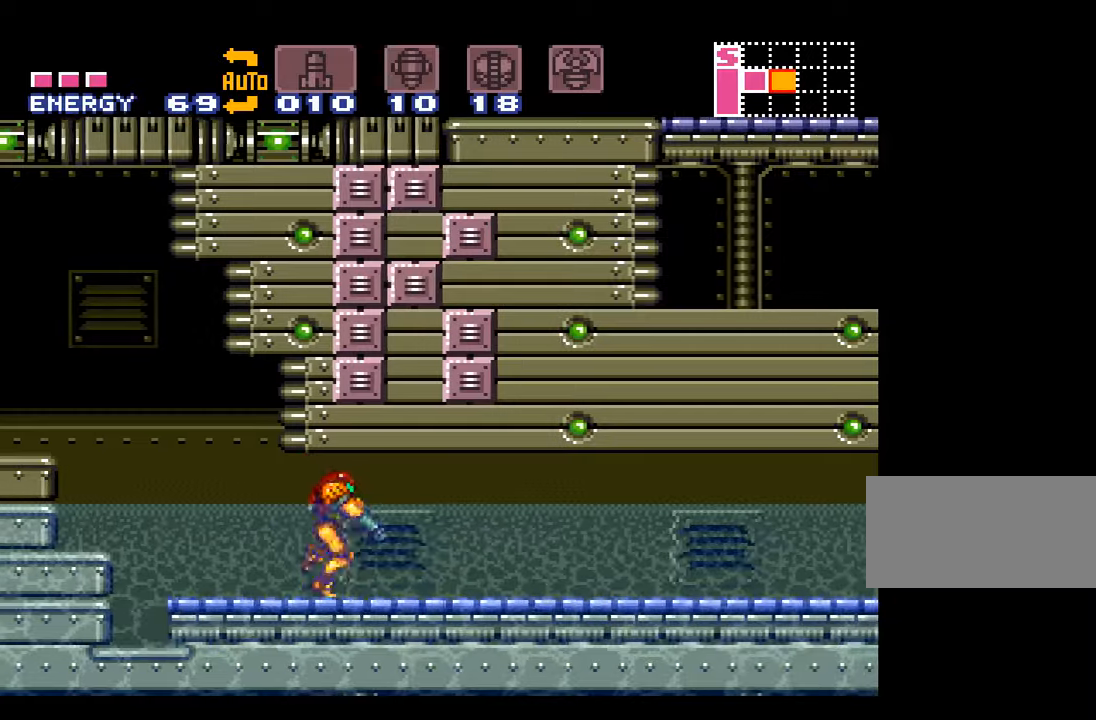
{"buttons": ["B", "DPAD_DOWN"], "events": [[33, "B", "up"], [117, "B", "down"], [250, "DPAD_DOWN", "down"], [333, "DPAD_RIGHT", "up"]]}
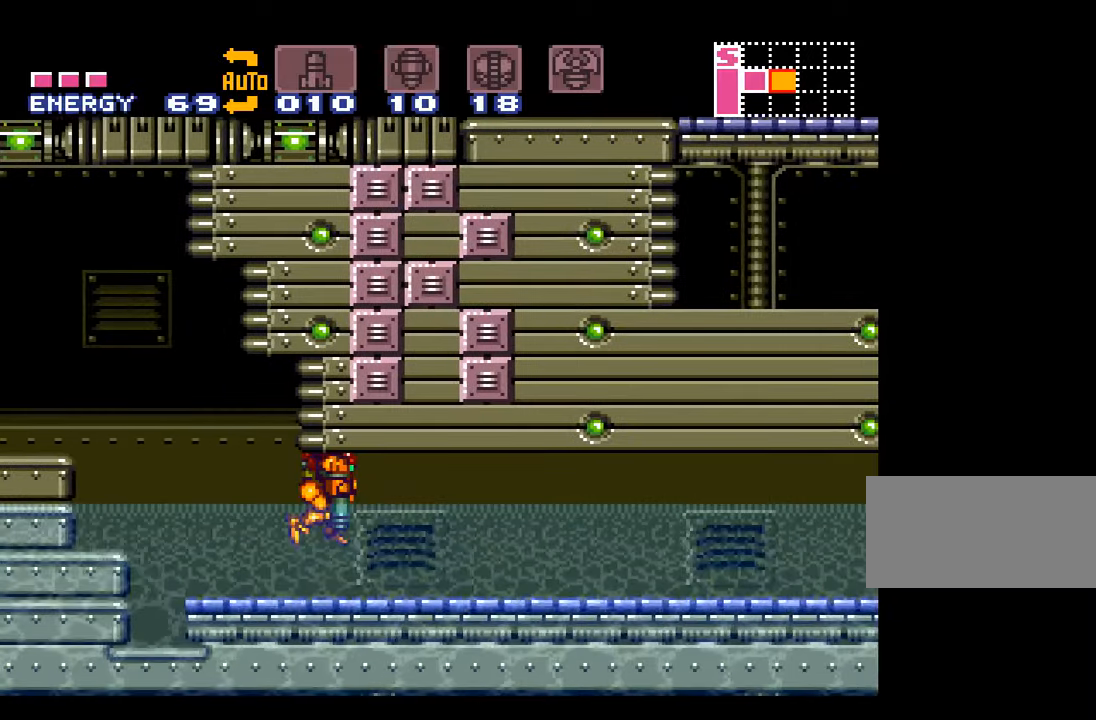
{"buttons": ["B", "DPAD_RIGHT"], "events": [[333, "DPAD_RIGHT", "down"], [350, "DPAD_DOWN", "up"], [383, "B", "up"], [483, "B", "down"]]}
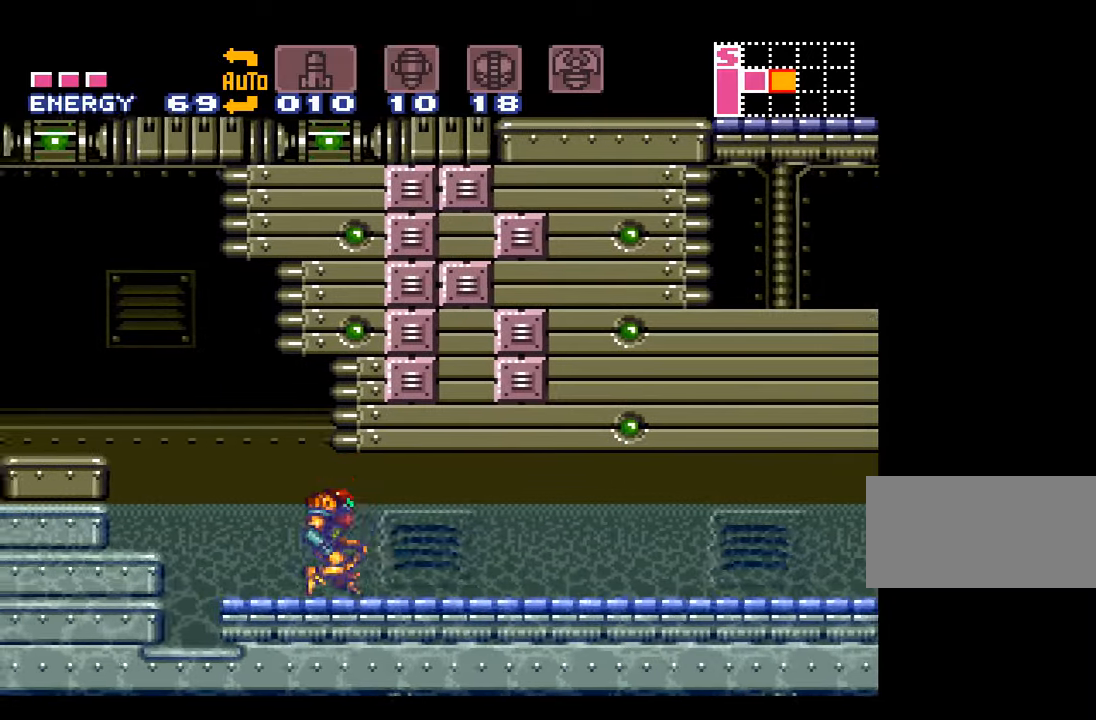
{"buttons": ["B", "DPAD_DOWN"], "events": [[67, "DPAD_DOWN", "down"], [200, "DPAD_RIGHT", "up"]]}
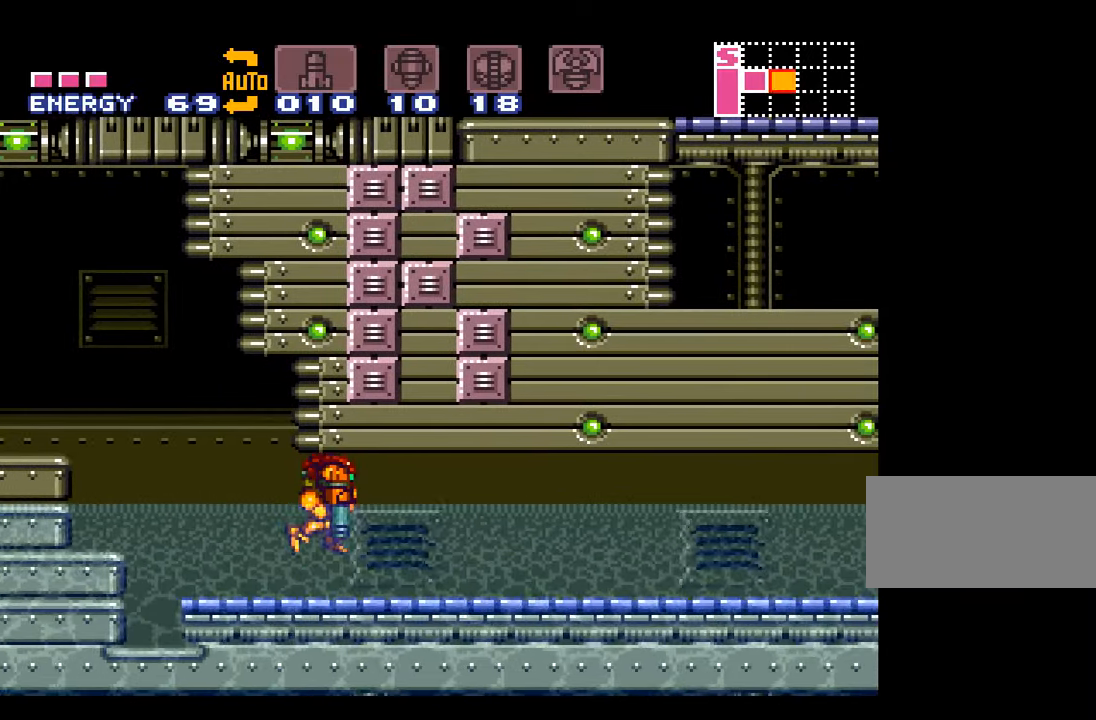
{"buttons": ["B", "DPAD_DOWN", "DPAD_RIGHT"], "events": [[200, "DPAD_RIGHT", "down"], [250, "DPAD_DOWN", "up"], [300, "B", "up"], [383, "B", "down"], [483, "DPAD_DOWN", "down"]]}
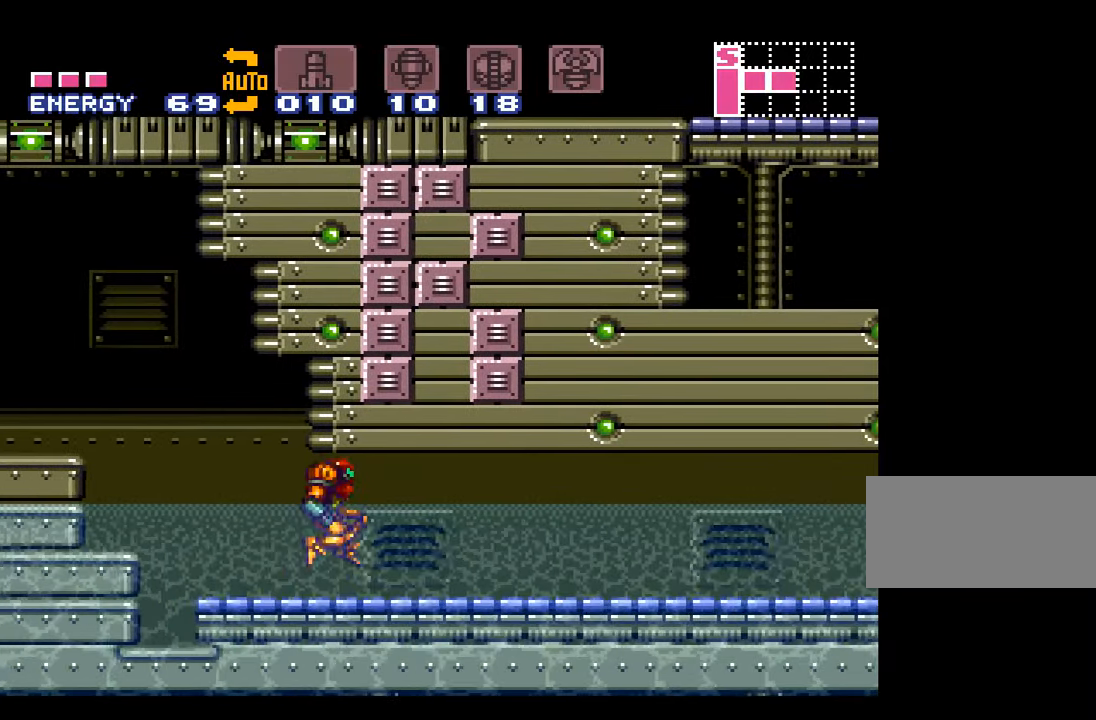
{"buttons": ["B", "DPAD_DOWN"], "events": [[33, "DPAD_RIGHT", "up"]]}
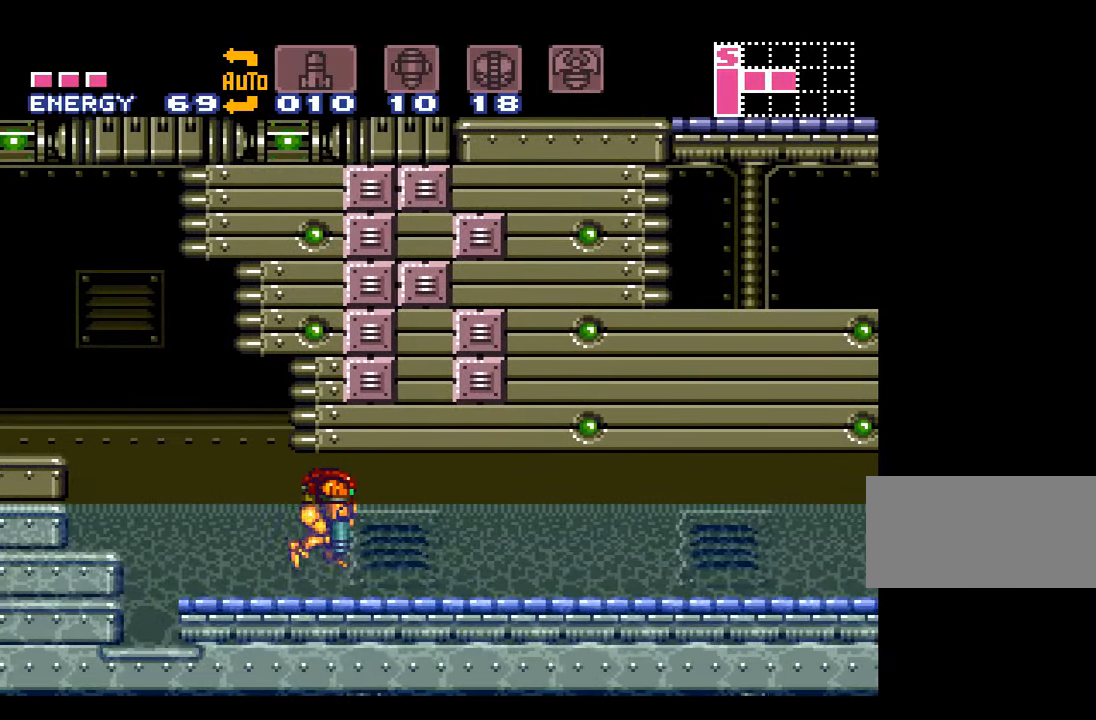
{"buttons": ["B", "DPAD_DOWN", "DPAD_RIGHT"], "events": [[100, "DPAD_RIGHT", "down"], [167, "B", "up"], [167, "DPAD_DOWN", "up"], [300, "B", "down"], [350, "DPAD_DOWN", "down"]]}
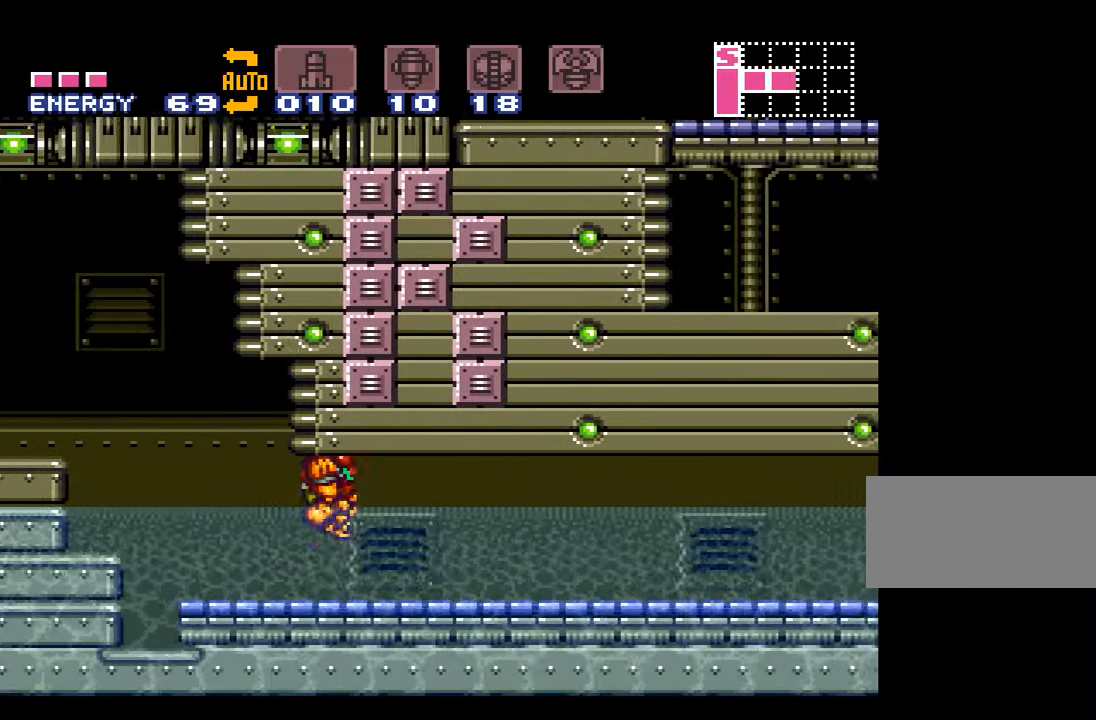
{"buttons": ["B", "DPAD_RIGHT"], "events": [[50, "DPAD_RIGHT", "up"], [417, "DPAD_RIGHT", "down"], [483, "DPAD_DOWN", "up"]]}
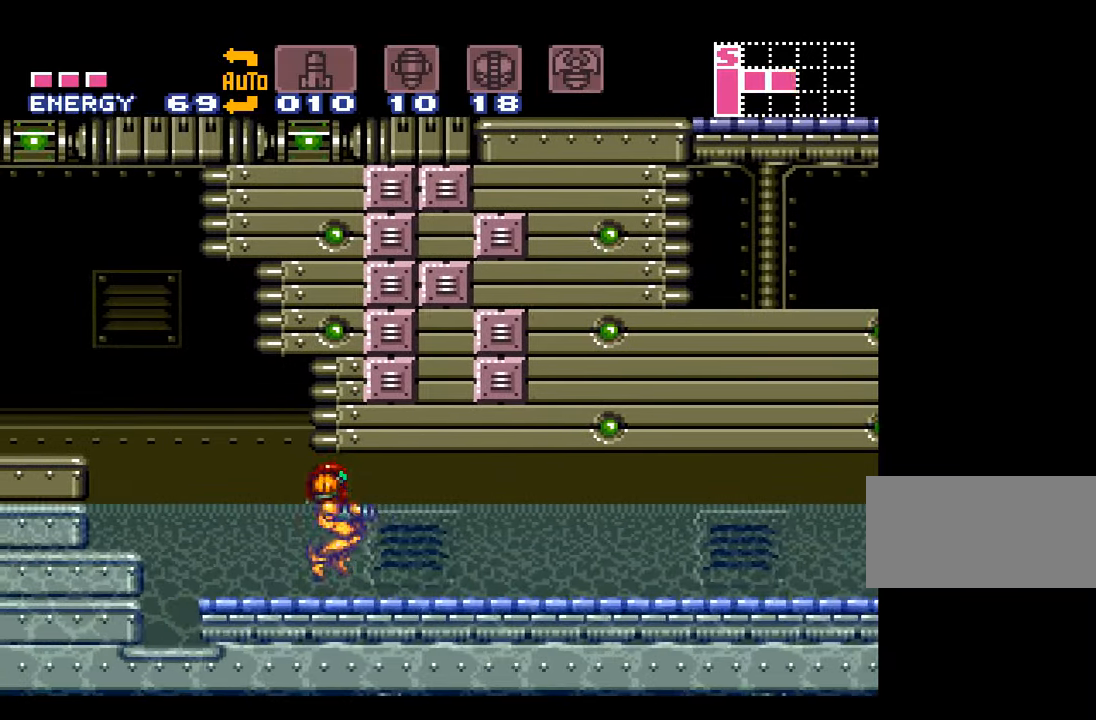
{"buttons": ["B", "DPAD_DOWN"], "events": [[17, "B", "up"], [200, "B", "down"], [267, "DPAD_DOWN", "down"], [300, "DPAD_RIGHT", "up"]]}
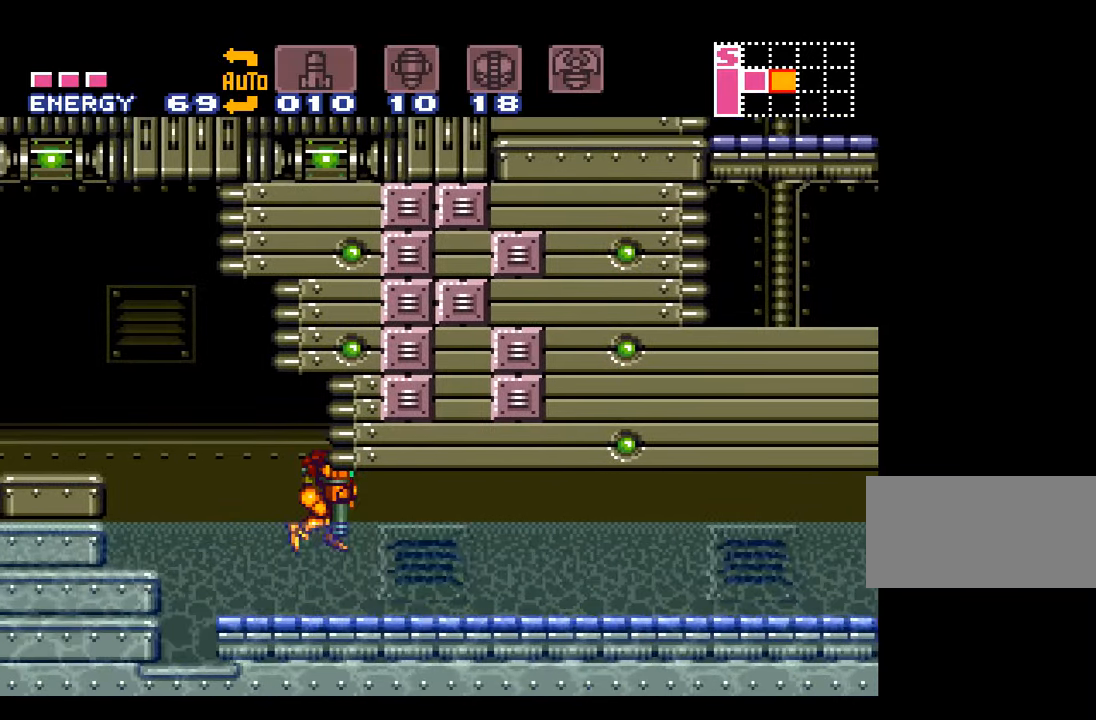
{"buttons": ["B", "DPAD_RIGHT"], "events": [[200, "DPAD_RIGHT", "down"], [350, "DPAD_DOWN", "up"]]}
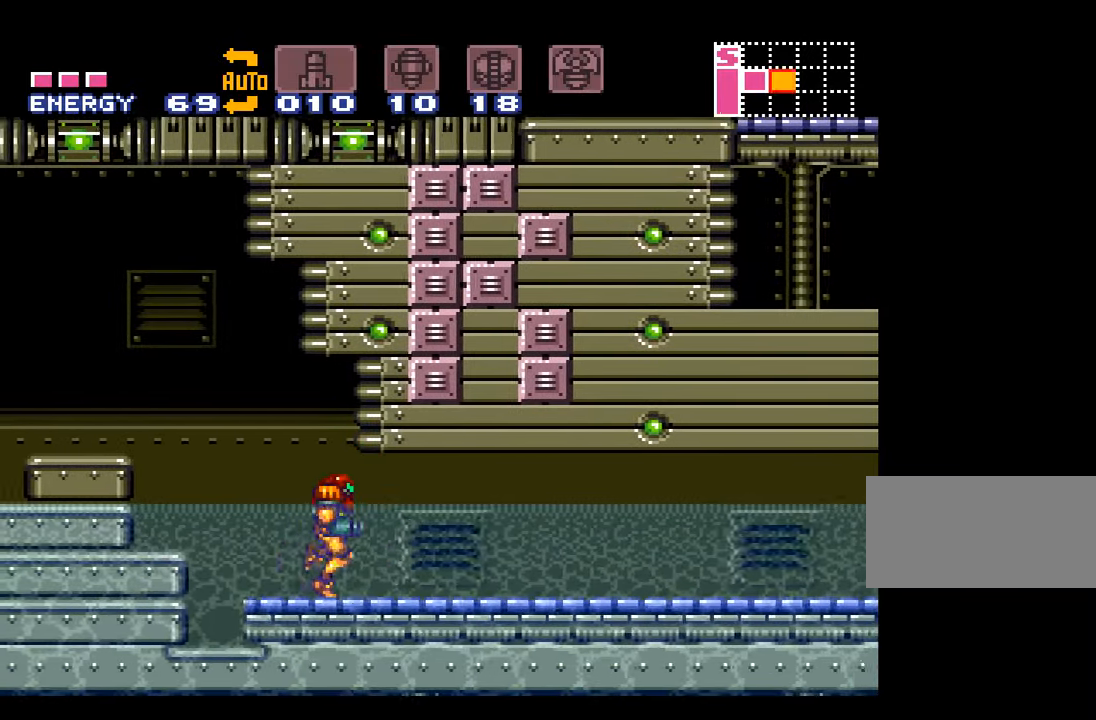
{"buttons": ["B", "DPAD_DOWN"], "events": [[17, "B", "up"], [67, "B", "down"], [133, "DPAD_DOWN", "down"], [233, "DPAD_RIGHT", "up"]]}
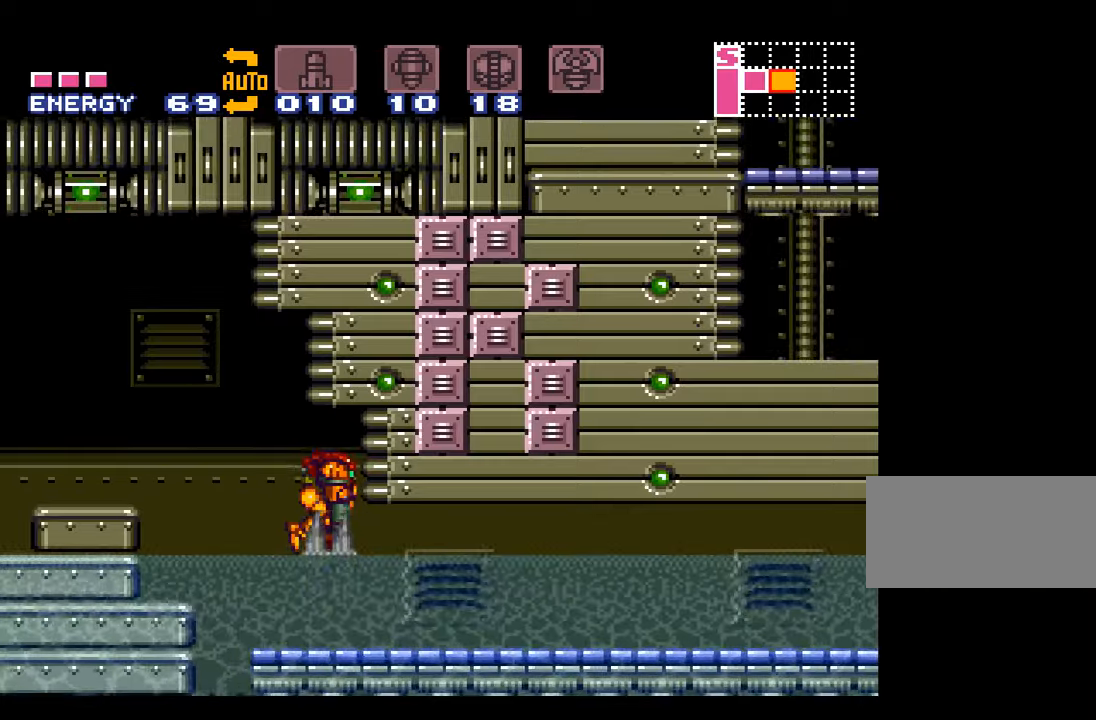
{"buttons": ["DPAD_RIGHT"], "events": [[67, "DPAD_RIGHT", "down"], [267, "DPAD_DOWN", "up"], [417, "B", "up"]]}
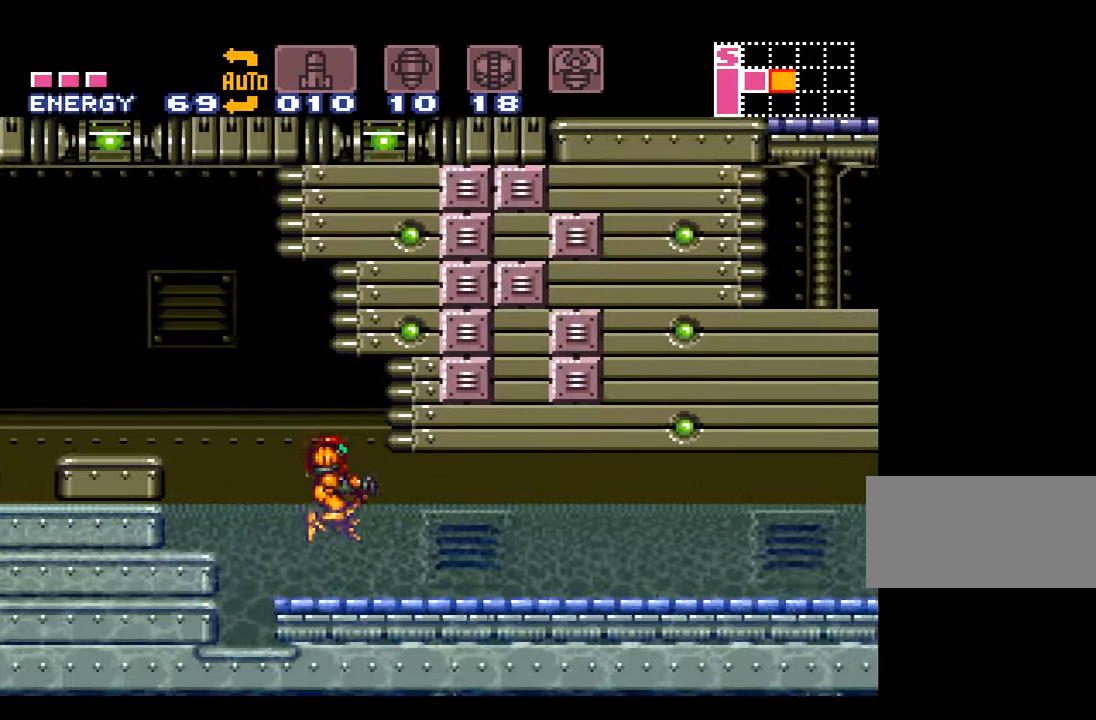
{"buttons": ["B", "DPAD_RIGHT"], "events": [[234, "B", "down"]]}
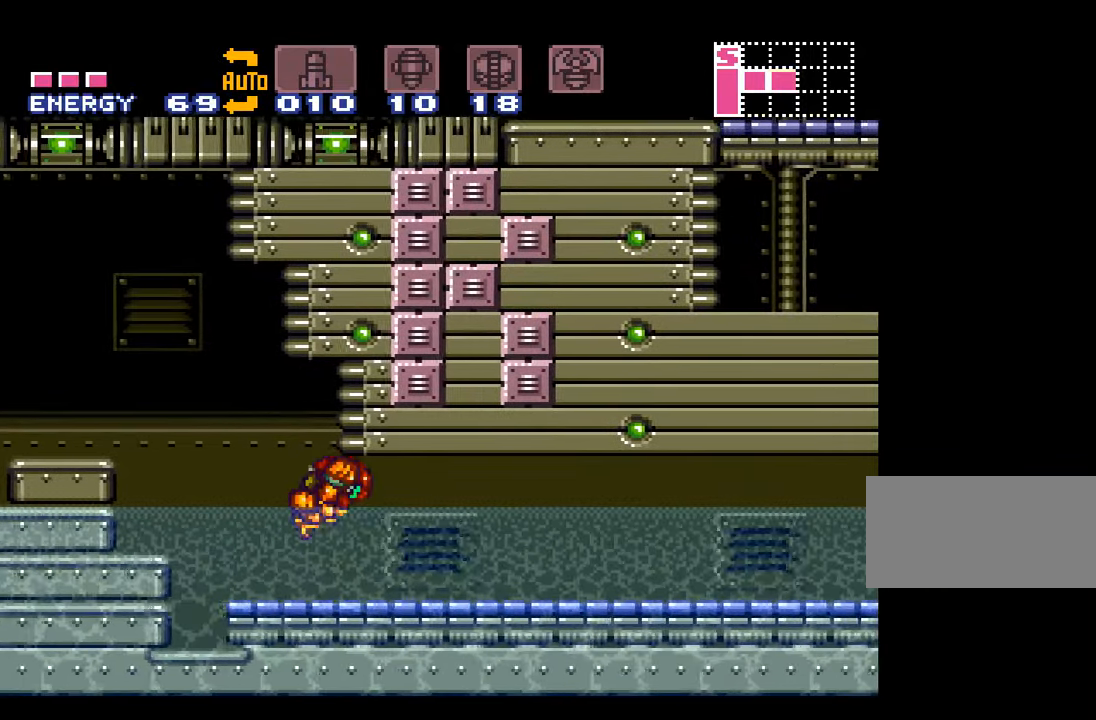
{"buttons": ["DPAD_RIGHT"], "events": [[484, "B", "up"]]}
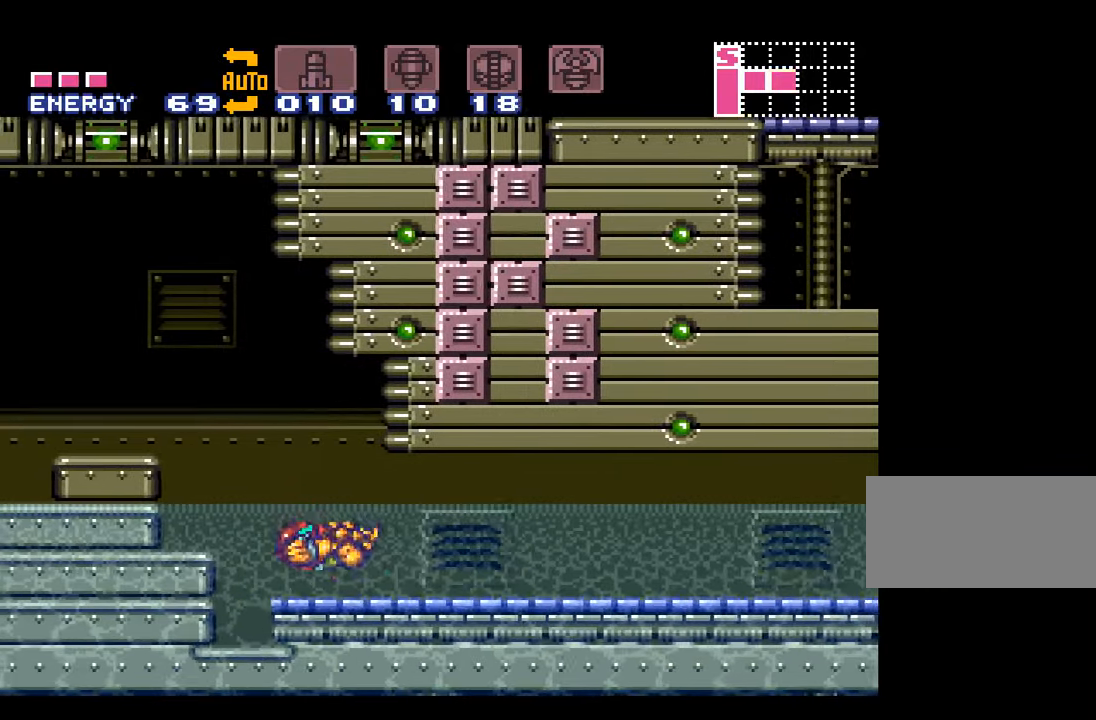
{"buttons": ["B", "DPAD_LEFT"], "events": [[17, "DPAD_RIGHT", "up"], [184, "B", "down"], [184, "DPAD_LEFT", "down"]]}
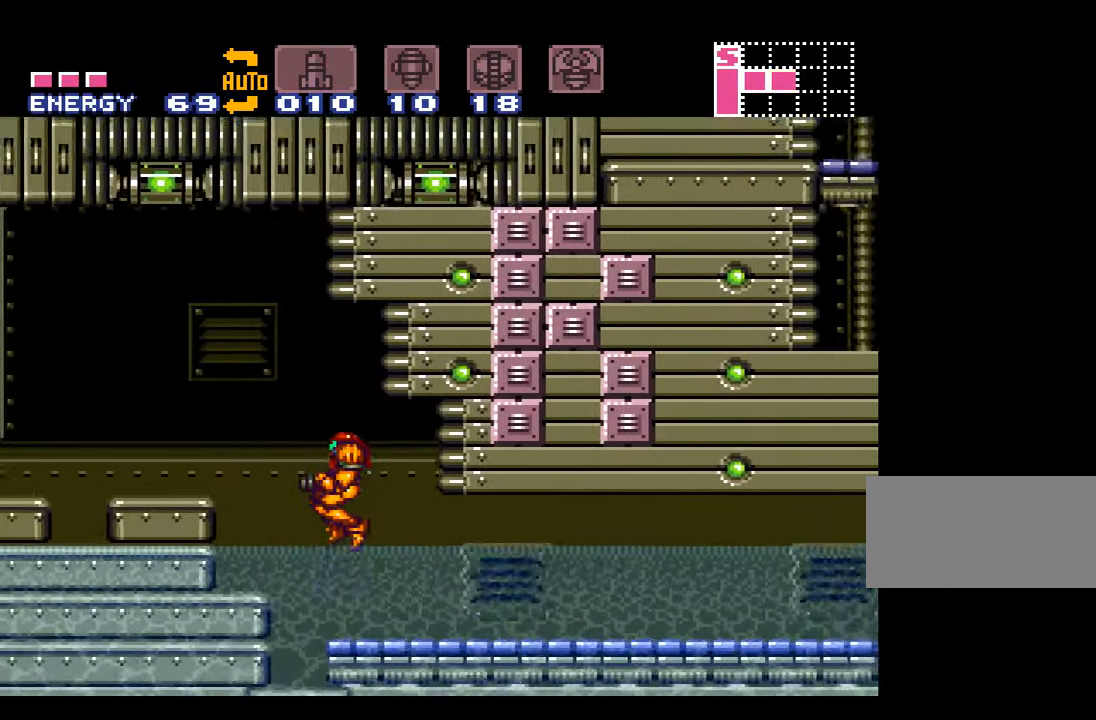
{"buttons": ["DPAD_LEFT"], "events": [[367, "B", "up"]]}
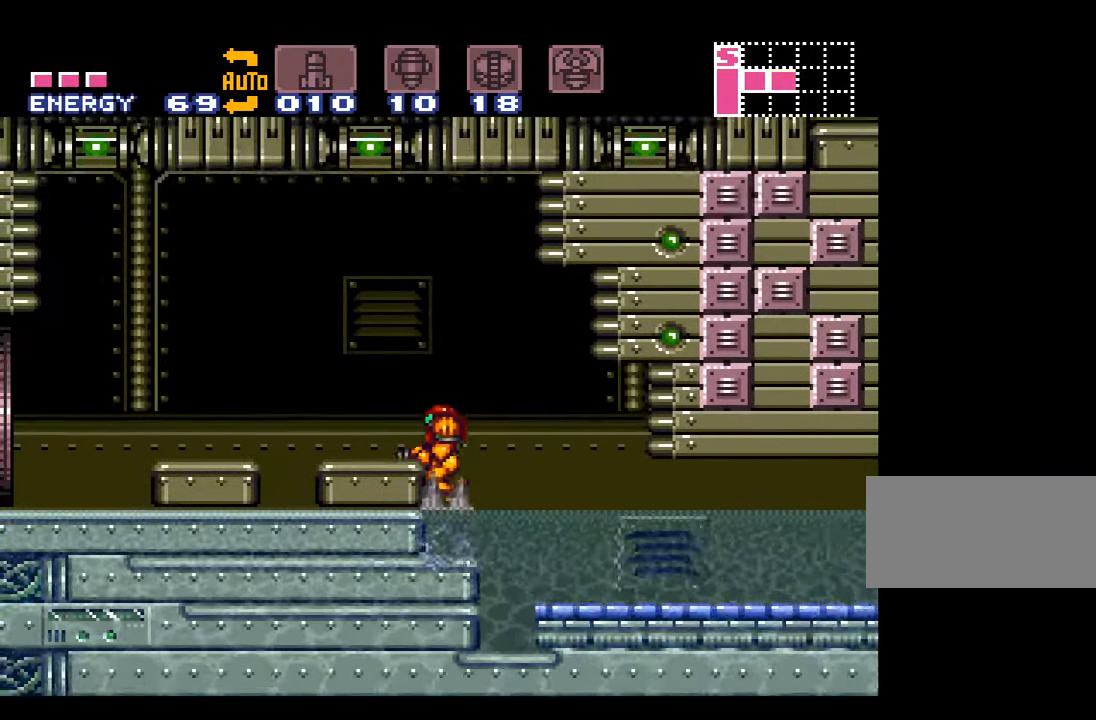
{"buttons": ["A"], "events": [[50, "A", "down"], [334, "DPAD_LEFT", "up"]]}
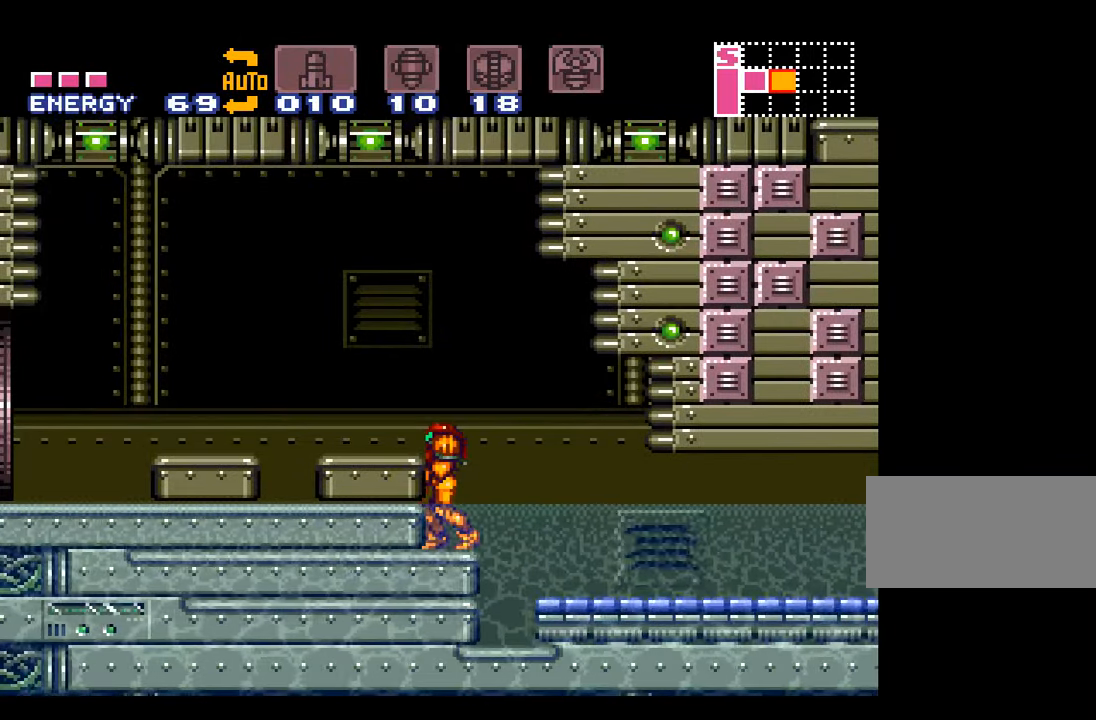
{"buttons": ["A"], "events": [[84, "A", "up"], [334, "A", "down"]]}
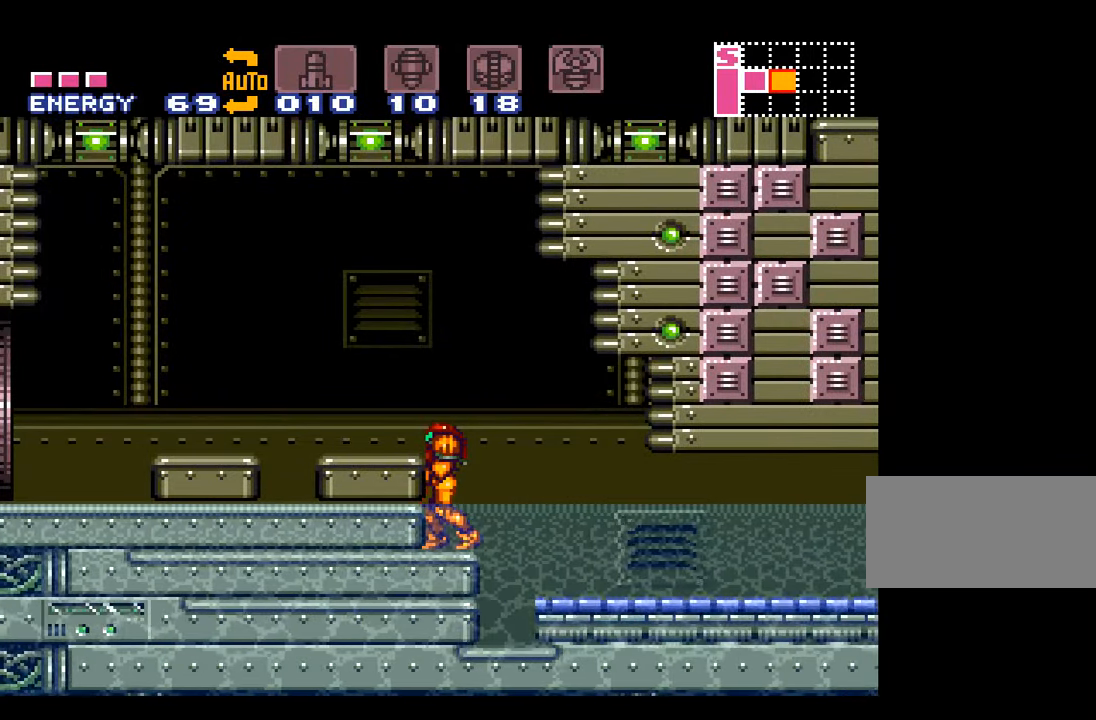
{"buttons": ["A"], "events": []}
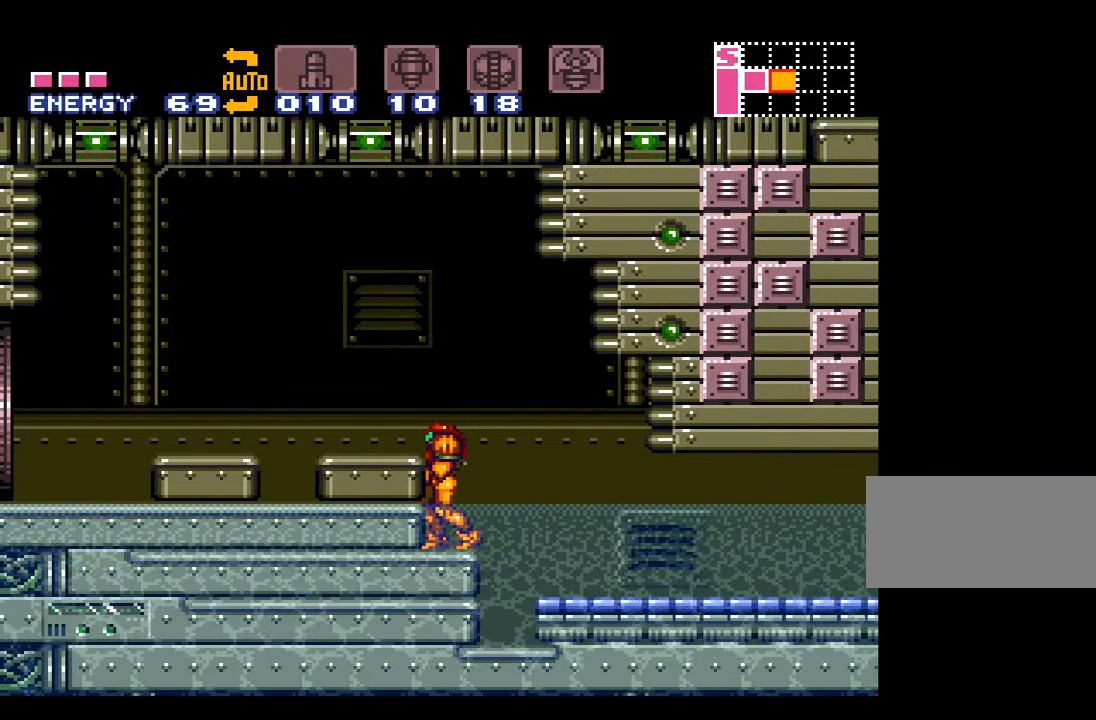
{"buttons": ["A", "B"], "events": [[117, "DPAD_DOWN", "down"], [250, "DPAD_DOWN", "up"], [367, "B", "down"]]}
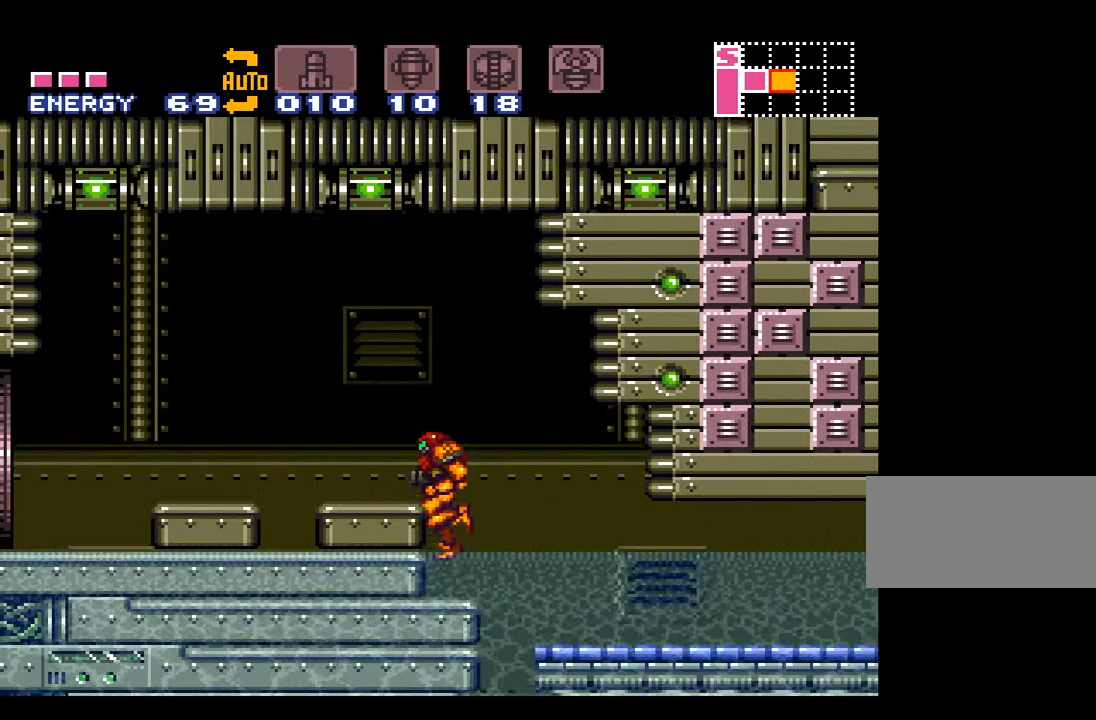
{"buttons": ["A", "DPAD_DOWN", "DPAD_LEFT"], "events": [[34, "DPAD_DOWN", "down"], [300, "DPAD_LEFT", "down"], [483, "B", "up"]]}
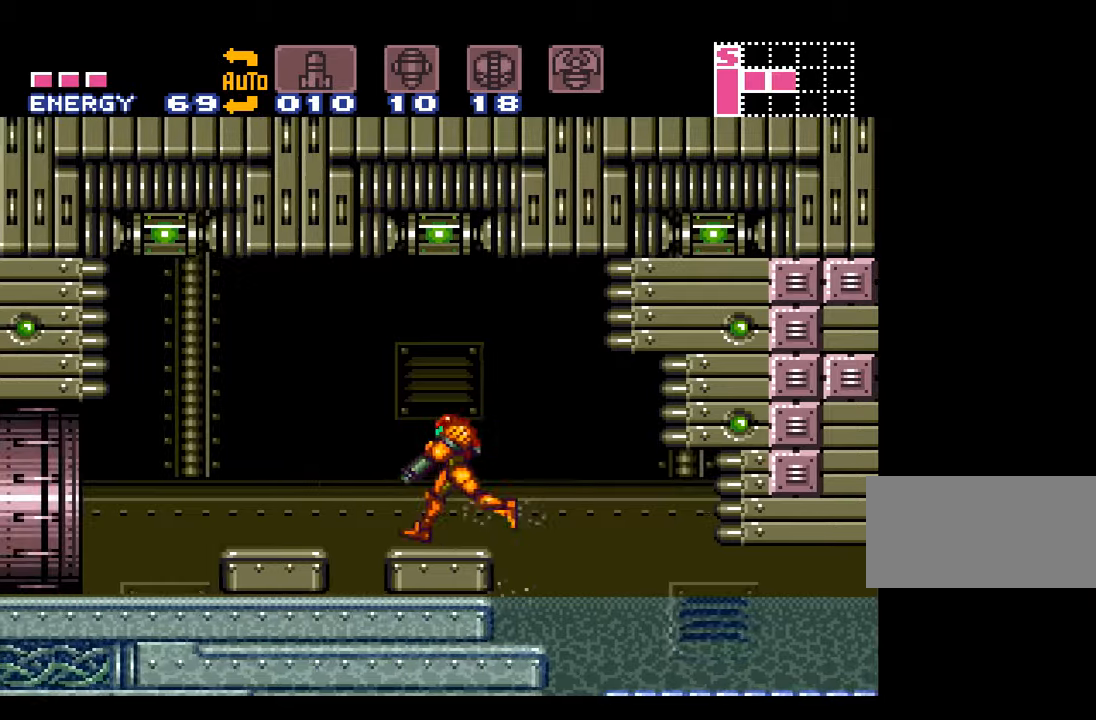
{"buttons": ["A", "L1"], "events": [[150, "DPAD_DOWN", "up"], [183, "DPAD_LEFT", "up"], [366, "L1", "down"]]}
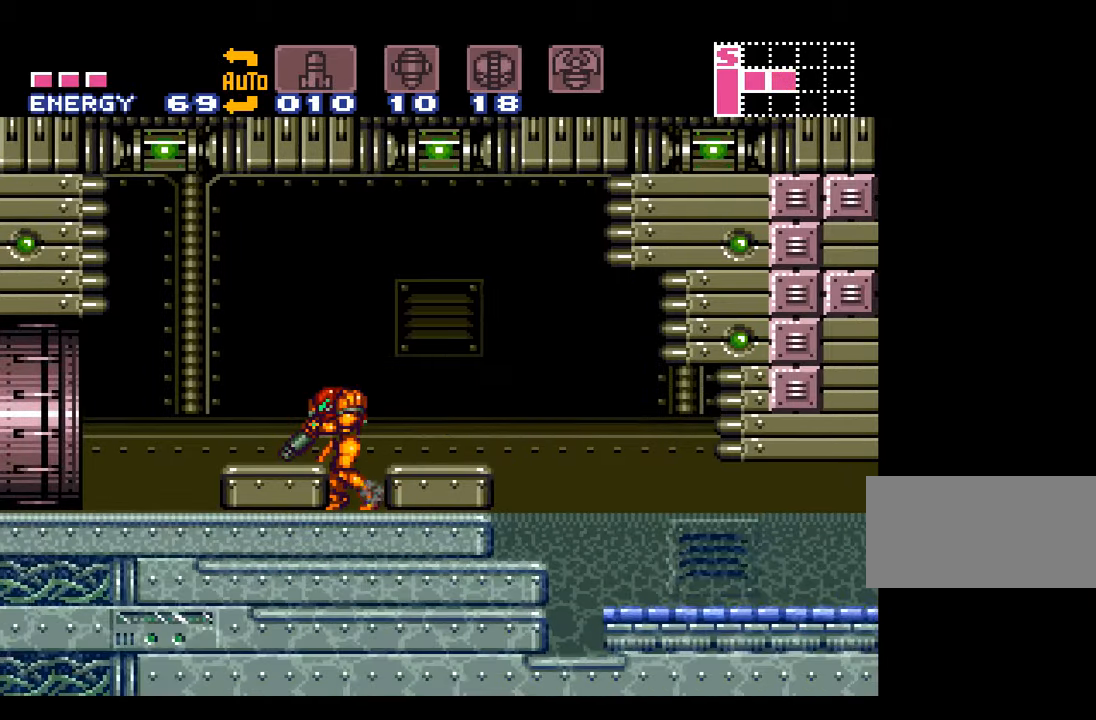
{"buttons": ["A", "L1"], "events": [[33, "B", "down"], [33, "DPAD_RIGHT", "down"], [100, "B", "up"], [250, "DPAD_RIGHT", "up"]]}
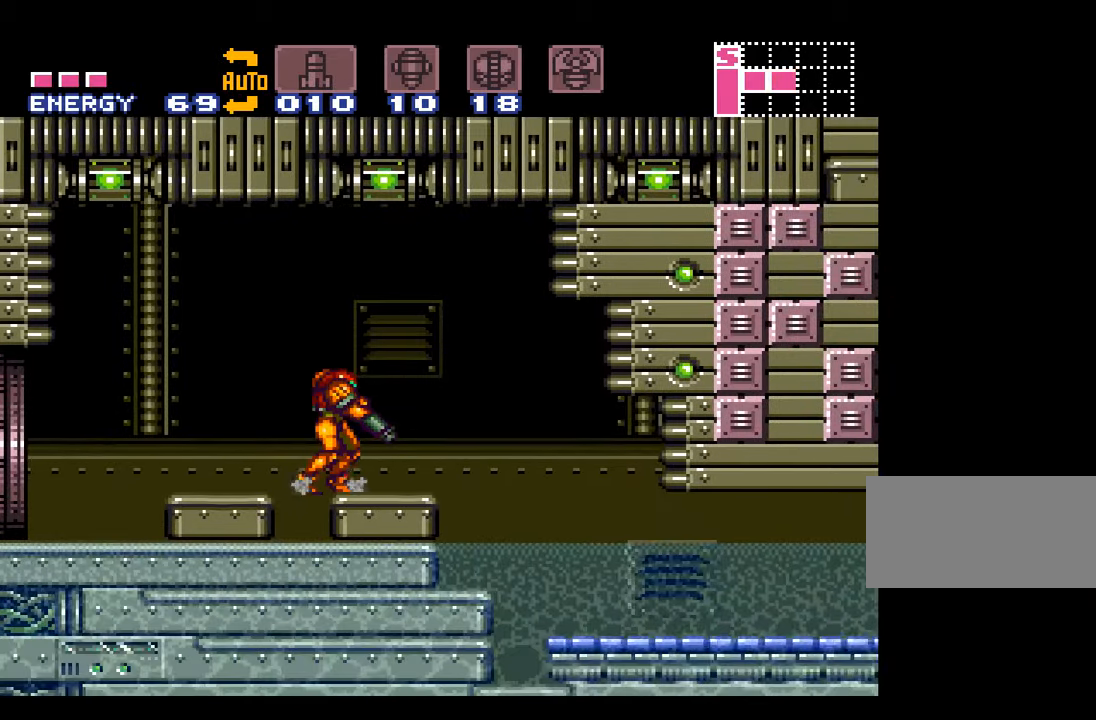
{"buttons": [], "events": [[166, "L1", "up"], [200, "A", "up"]]}